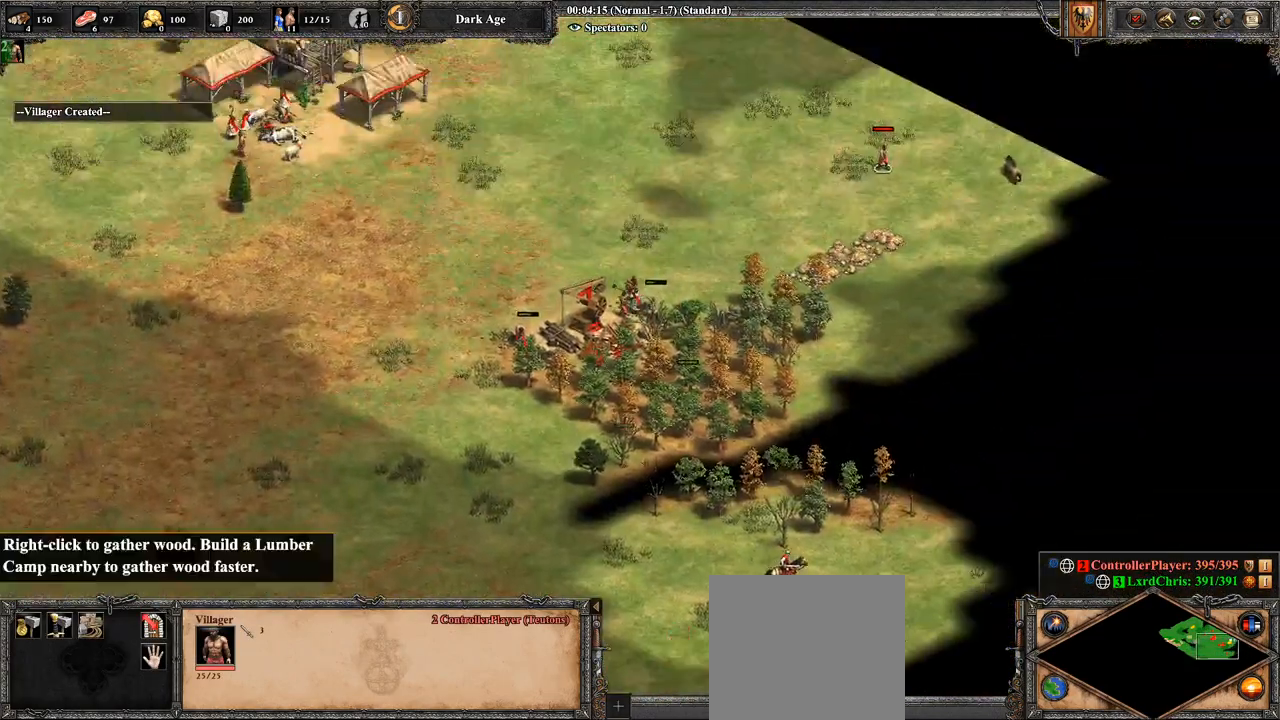
Gameplay with a controller (PlayStation layout); each line is a JSON object with the inputs held at the frame after it. "events" lists button and stick changes between this image and that frame as [ms after this image, input, new state], when the widget could be followed in between.
{"buttons": [], "left_stick": "right", "right_stick": "center", "events": [[143, "right_stick", "center"], [393, "left_stick", "right"]]}
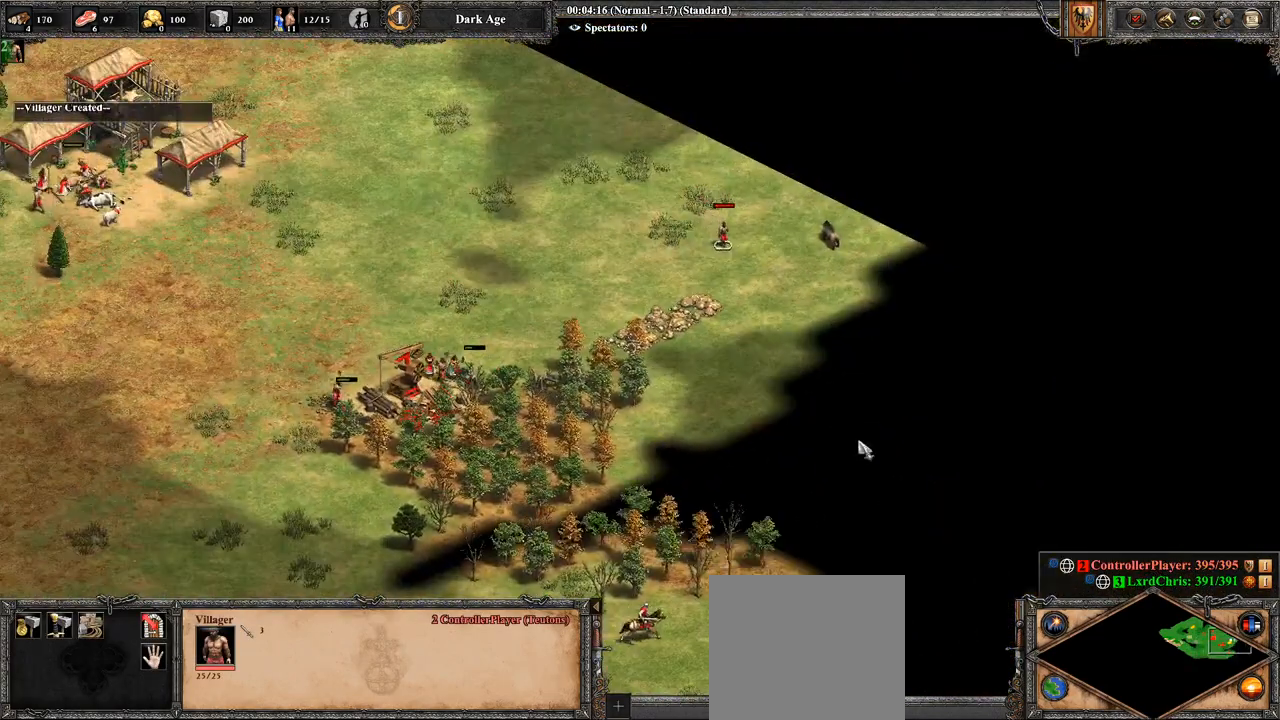
{"buttons": [], "left_stick": "up-left", "right_stick": "center", "events": [[179, "left_stick", "center"], [250, "left_stick", "up"], [321, "left_stick", "up-left"], [429, "right_stick", "up-left"], [500, "right_stick", "center"]]}
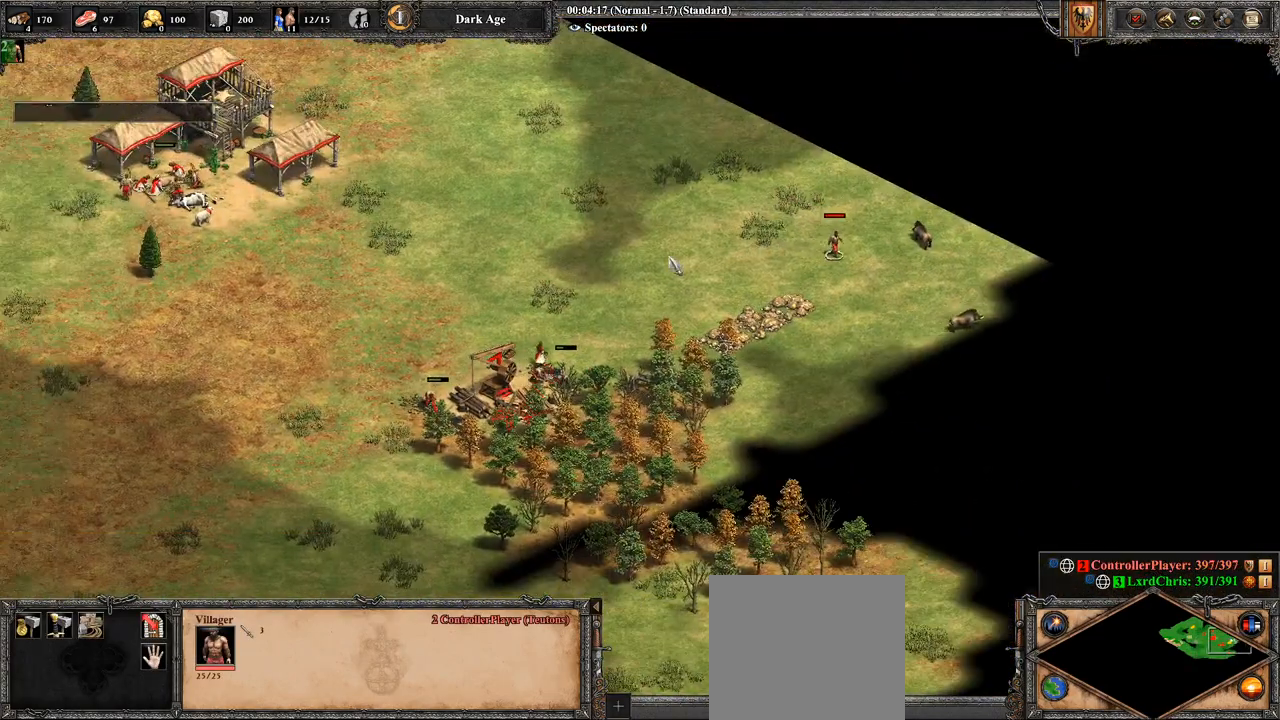
{"buttons": ["CIRCLE"], "left_stick": "center", "right_stick": "center", "events": [[36, "left_stick", "right"], [143, "left_stick", "center"], [321, "left_stick", "up"], [393, "CIRCLE", "down"], [500, "left_stick", "center"]]}
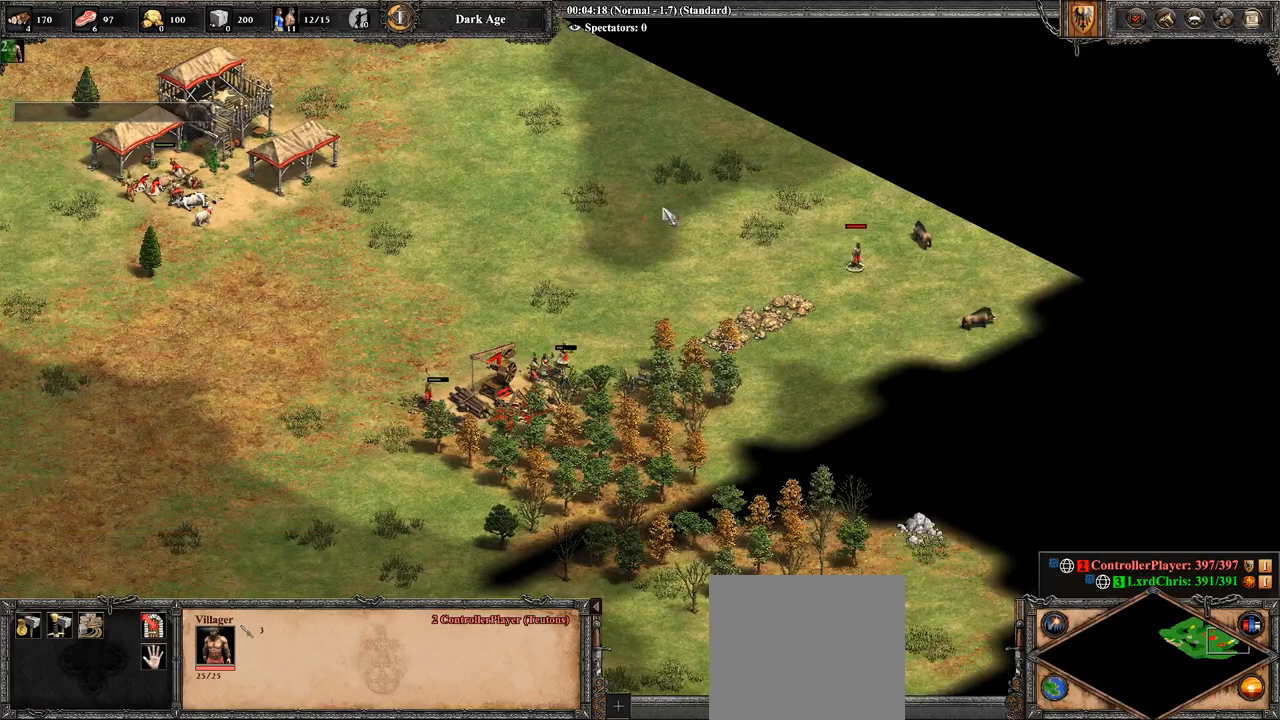
{"buttons": [], "left_stick": "right", "right_stick": "center", "events": [[36, "CIRCLE", "up"], [393, "left_stick", "right"]]}
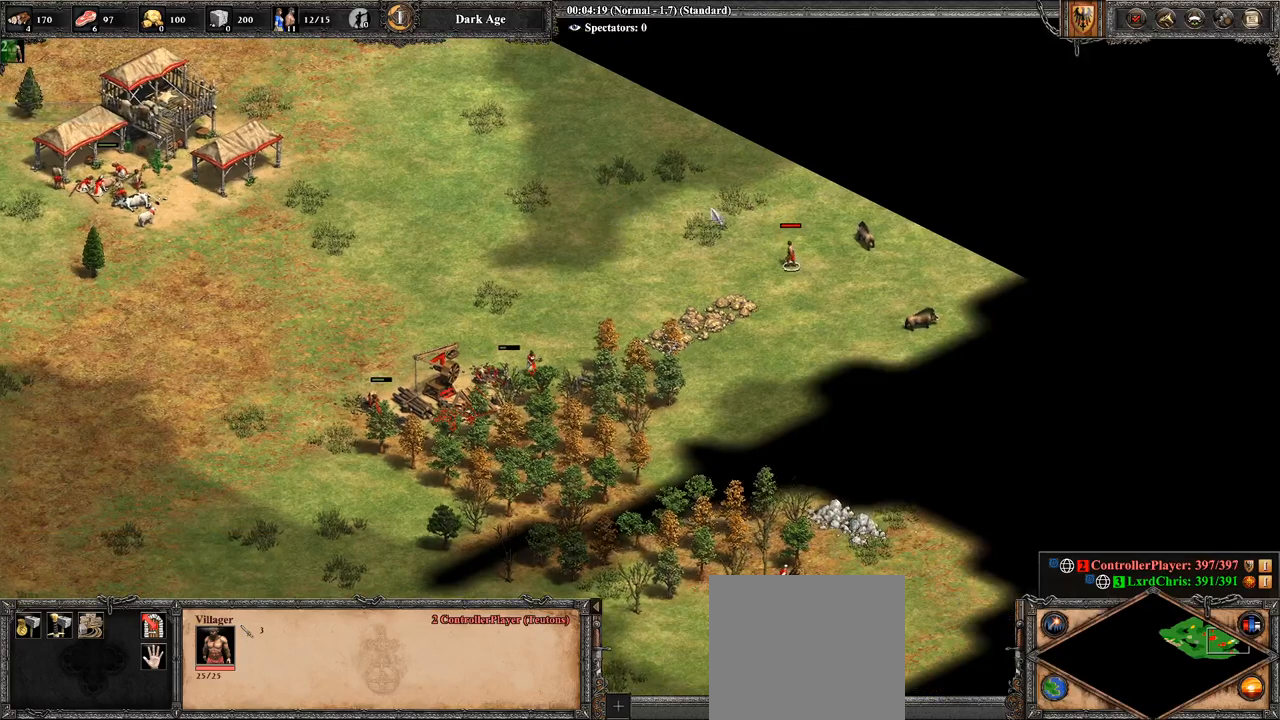
{"buttons": [], "left_stick": "right", "right_stick": "center", "events": [[36, "right_stick", "right"], [107, "right_stick", "center"], [143, "left_stick", "center"], [321, "left_stick", "right"]]}
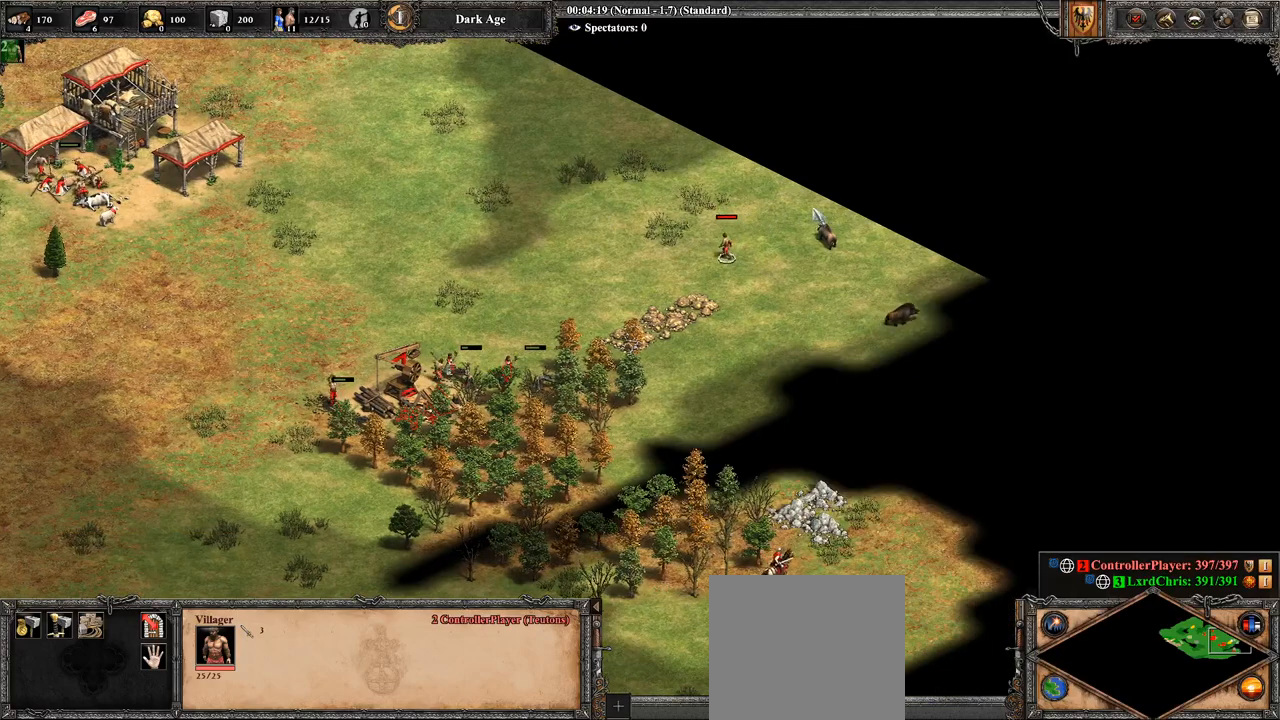
{"buttons": [], "left_stick": "center", "right_stick": "center", "events": [[214, "left_stick", "center"], [321, "left_stick", "down"], [429, "left_stick", "center"]]}
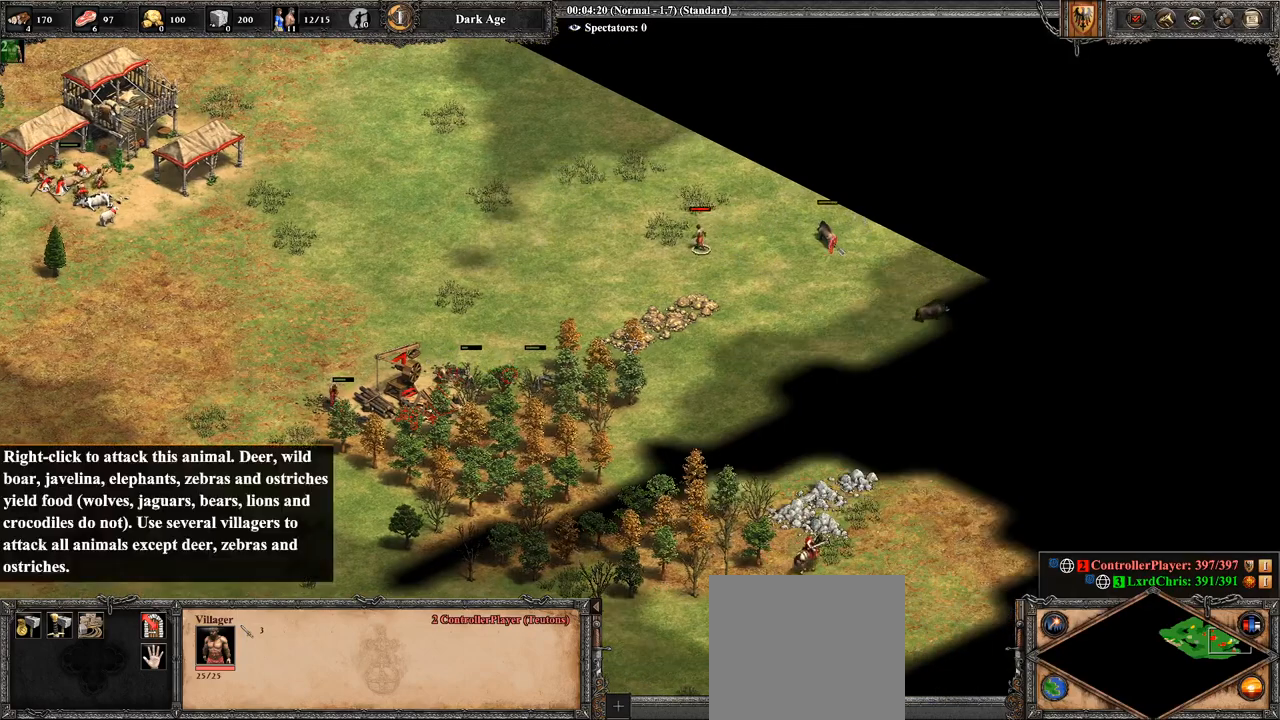
{"buttons": [], "left_stick": "center", "right_stick": "center", "events": [[143, "CIRCLE", "down"], [286, "CIRCLE", "up"]]}
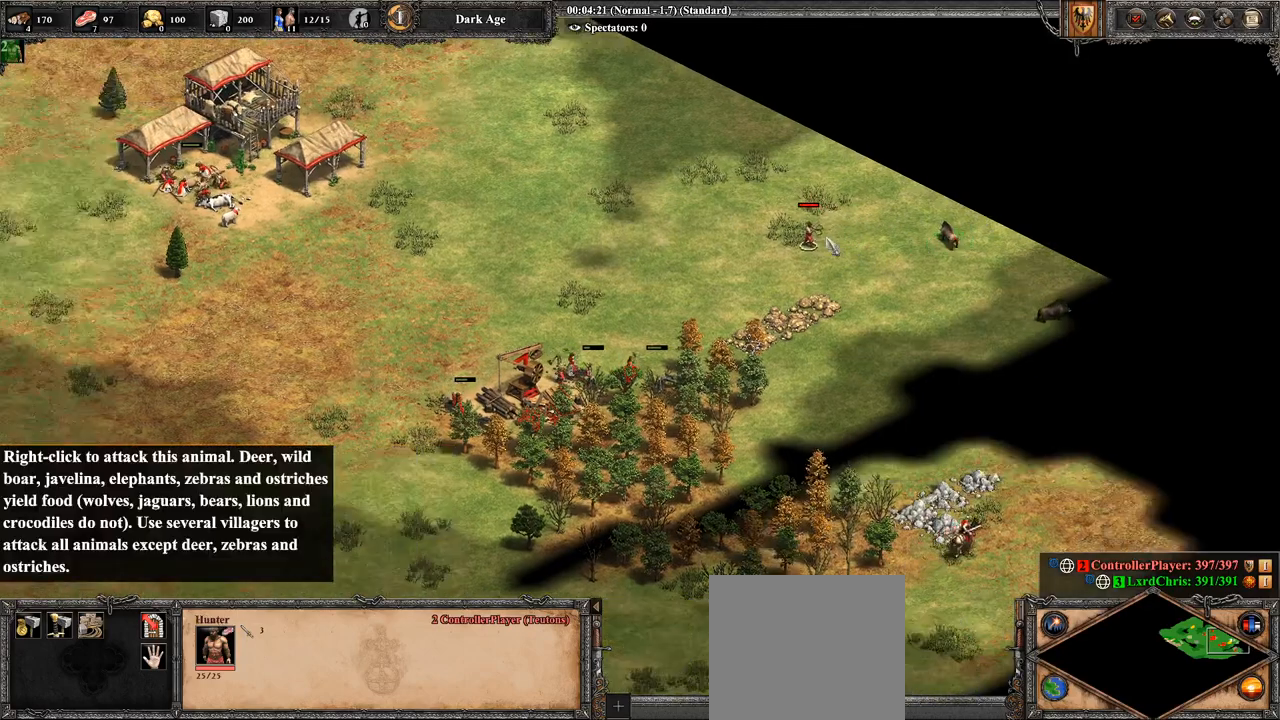
{"buttons": [], "left_stick": "up-left", "right_stick": "center", "events": [[36, "right_stick", "left"], [250, "right_stick", "center"], [500, "left_stick", "up-left"]]}
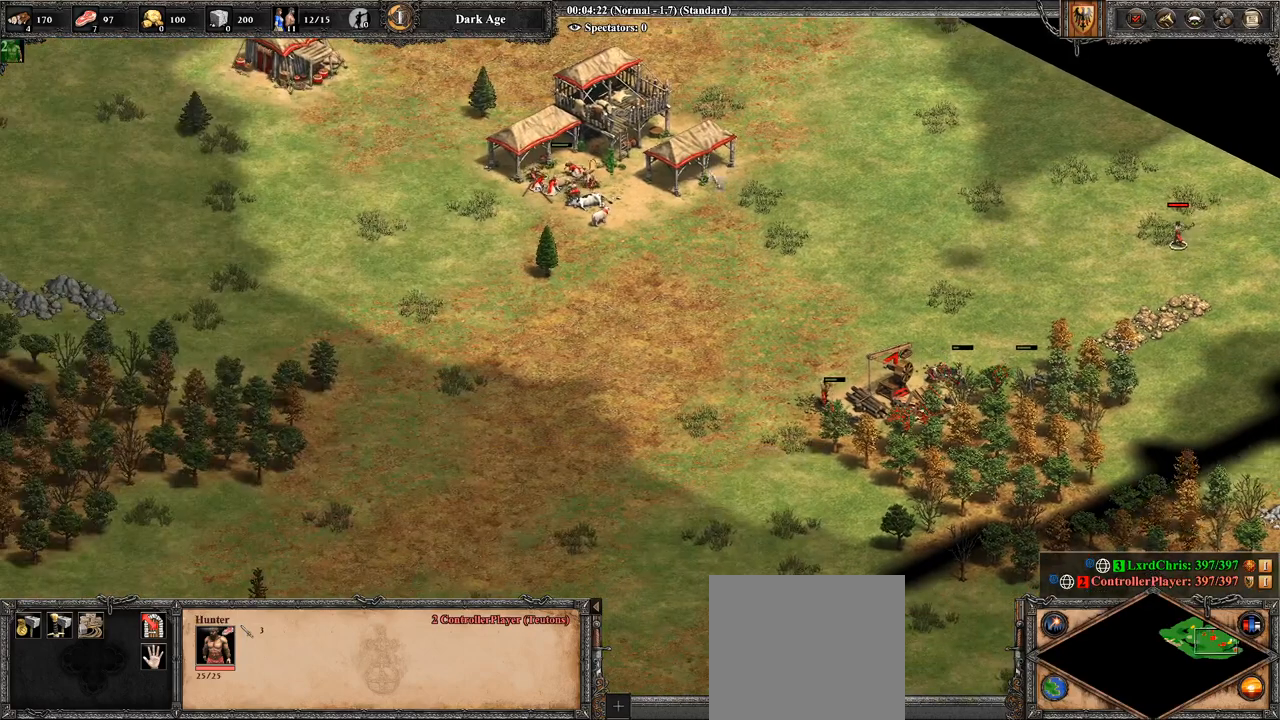
{"buttons": ["CIRCLE"], "left_stick": "center", "right_stick": "center", "events": [[179, "left_stick", "center"], [321, "left_stick", "down-left"], [357, "CIRCLE", "down"], [500, "left_stick", "center"]]}
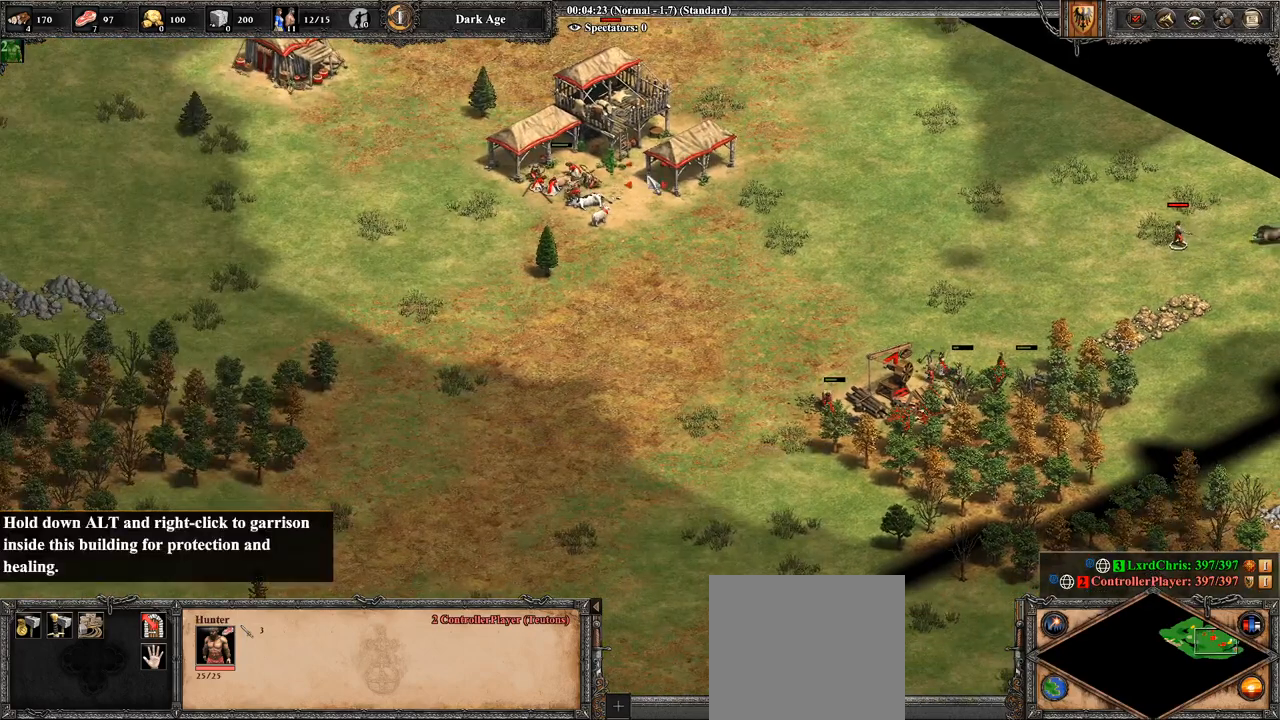
{"buttons": [], "left_stick": "down-right", "right_stick": "center", "events": [[36, "CIRCLE", "up"], [214, "right_stick", "up-left"], [321, "right_stick", "center"], [464, "left_stick", "down-right"]]}
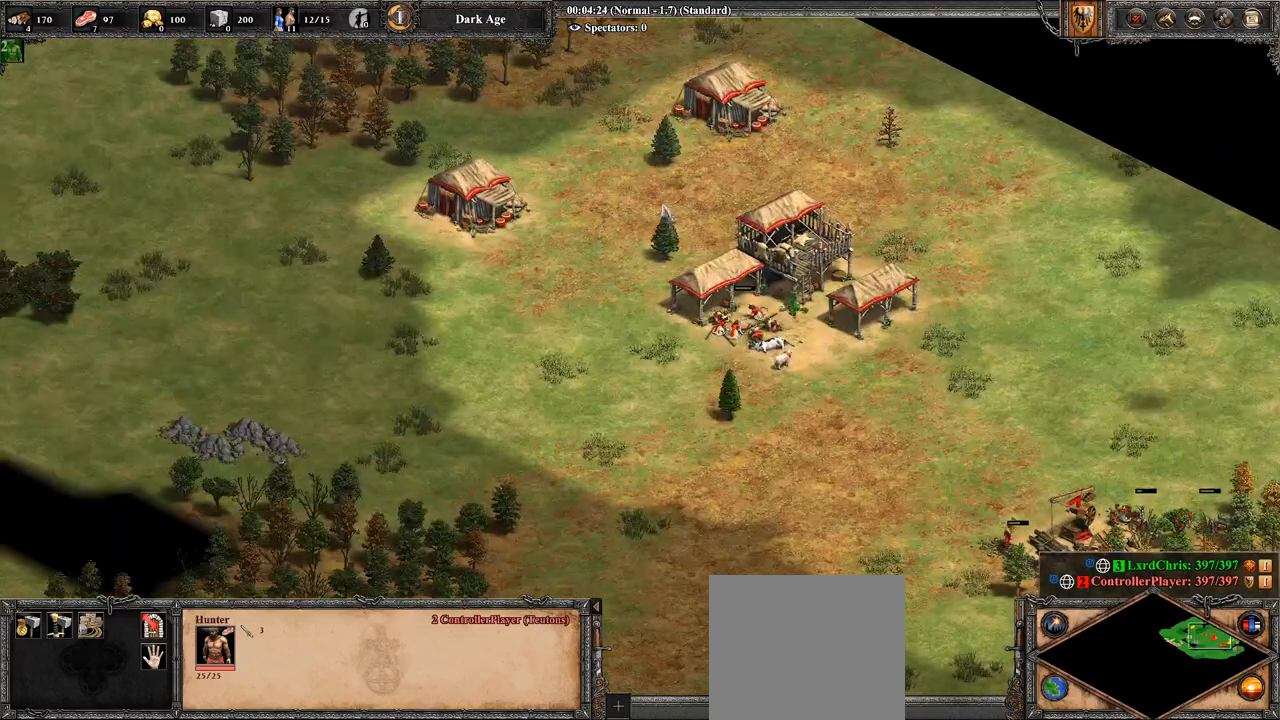
{"buttons": ["CROSS"], "left_stick": "center", "right_stick": "center", "events": [[179, "left_stick", "right"], [464, "left_stick", "center"], [500, "CROSS", "down"]]}
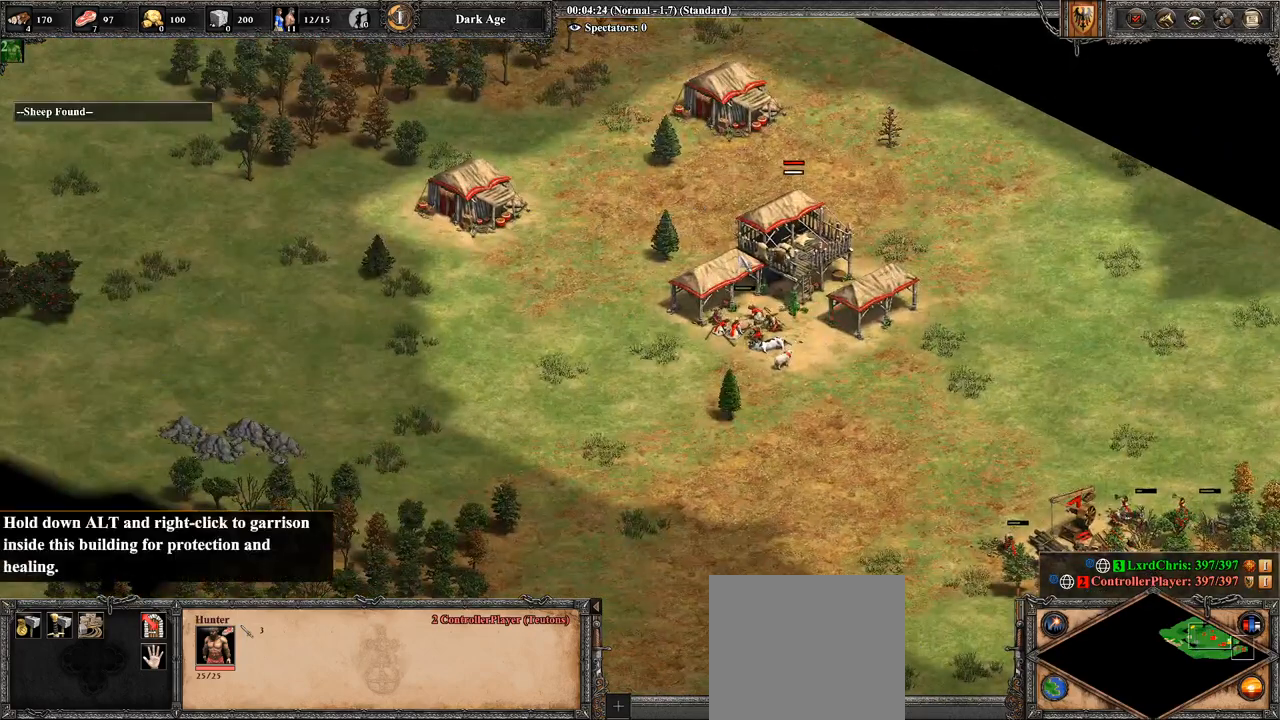
{"buttons": [], "left_stick": "center", "right_stick": "center", "events": [[107, "CROSS", "up"], [179, "right_stick", "left"], [250, "left_stick", "left"], [429, "right_stick", "center"], [500, "left_stick", "center"]]}
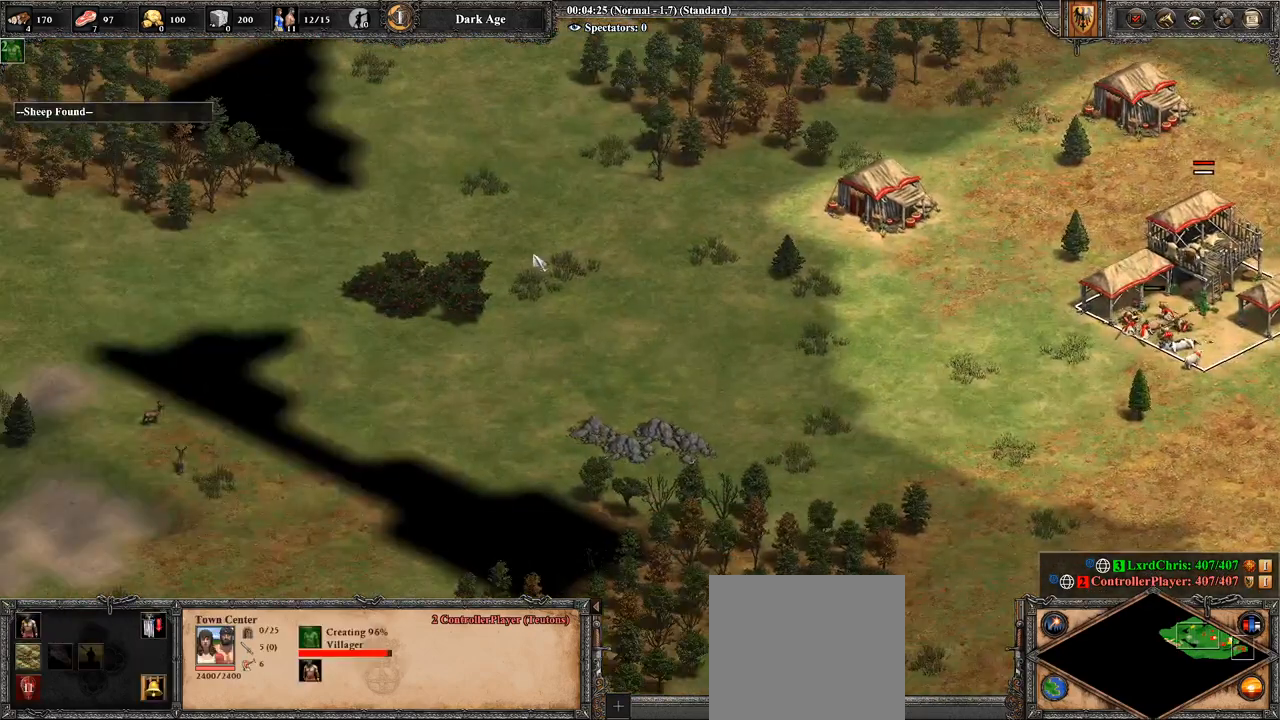
{"buttons": [], "left_stick": "right", "right_stick": "center", "events": [[71, "CIRCLE", "down"], [179, "left_stick", "right"], [214, "CIRCLE", "up"], [393, "left_stick", "center"], [464, "left_stick", "right"]]}
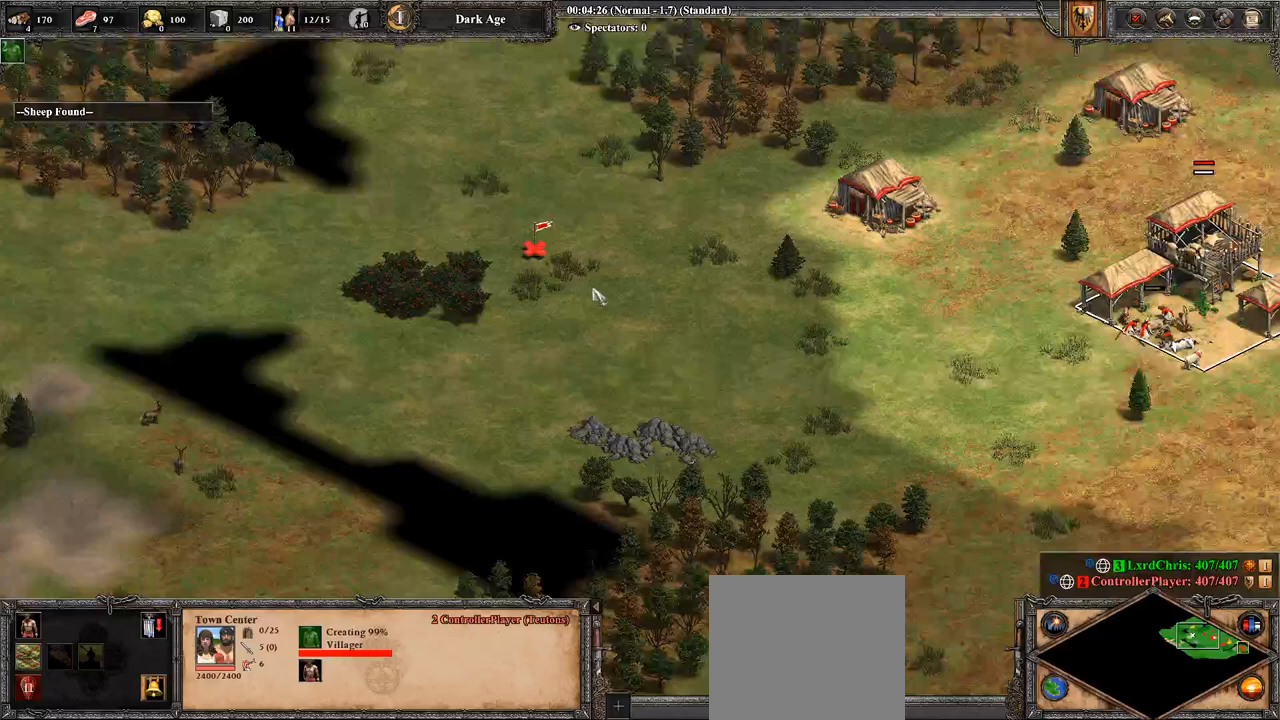
{"buttons": [], "left_stick": "right", "right_stick": "center", "events": [[36, "right_stick", "down"], [107, "right_stick", "right"], [321, "right_stick", "center"], [357, "left_stick", "center"], [464, "left_stick", "right"]]}
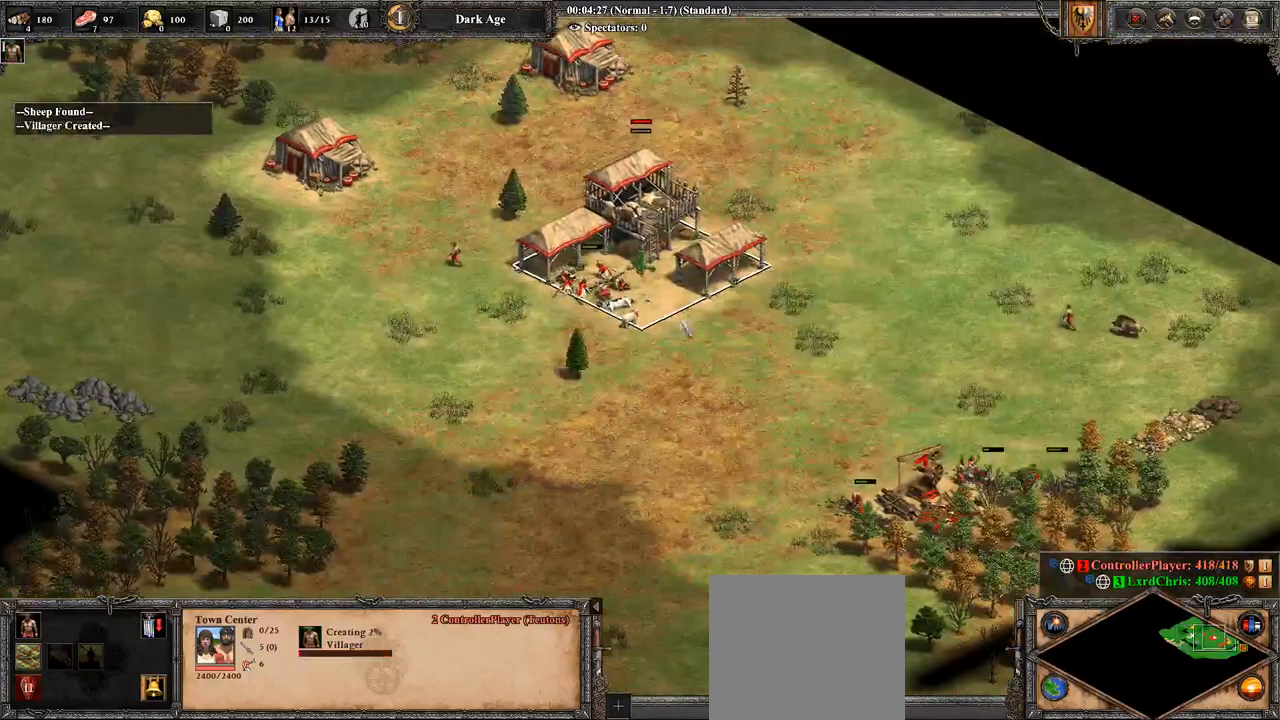
{"buttons": [], "left_stick": "center", "right_stick": "center", "events": [[143, "left_stick", "center"]]}
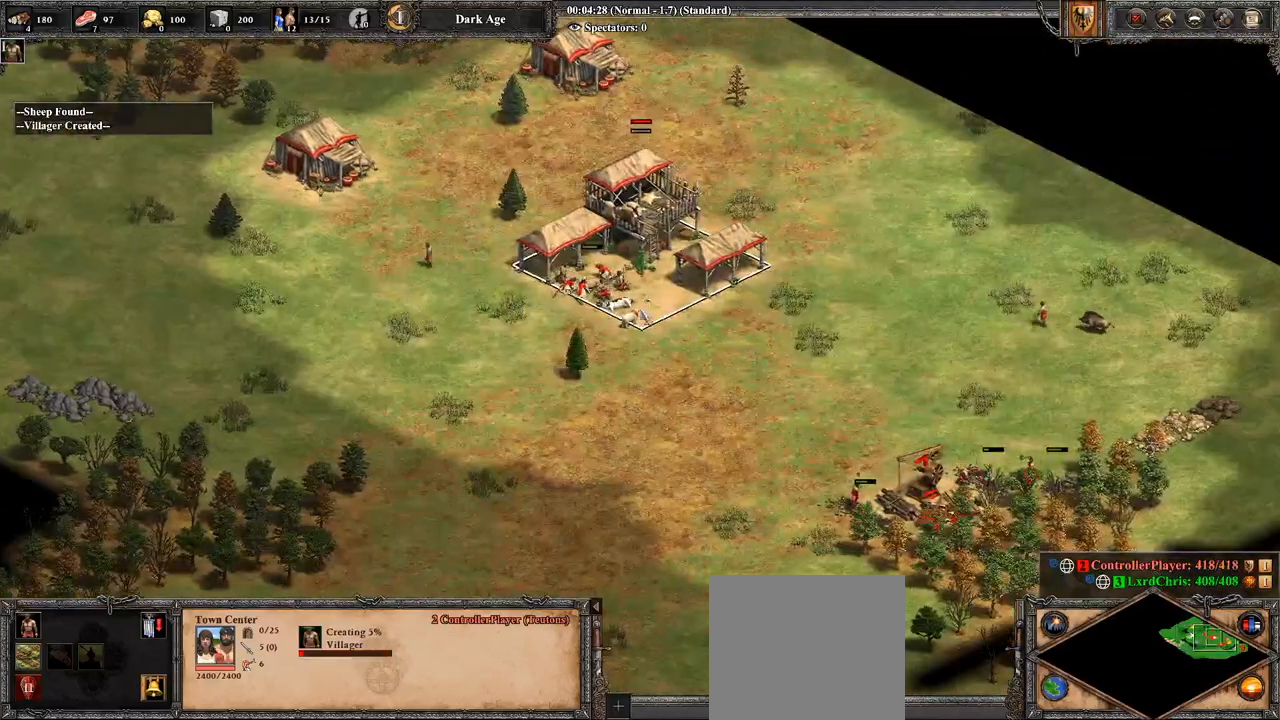
{"buttons": [], "left_stick": "center", "right_stick": "center", "events": [[36, "left_stick", "up-left"], [143, "left_stick", "center"], [321, "left_stick", "right"], [500, "left_stick", "center"]]}
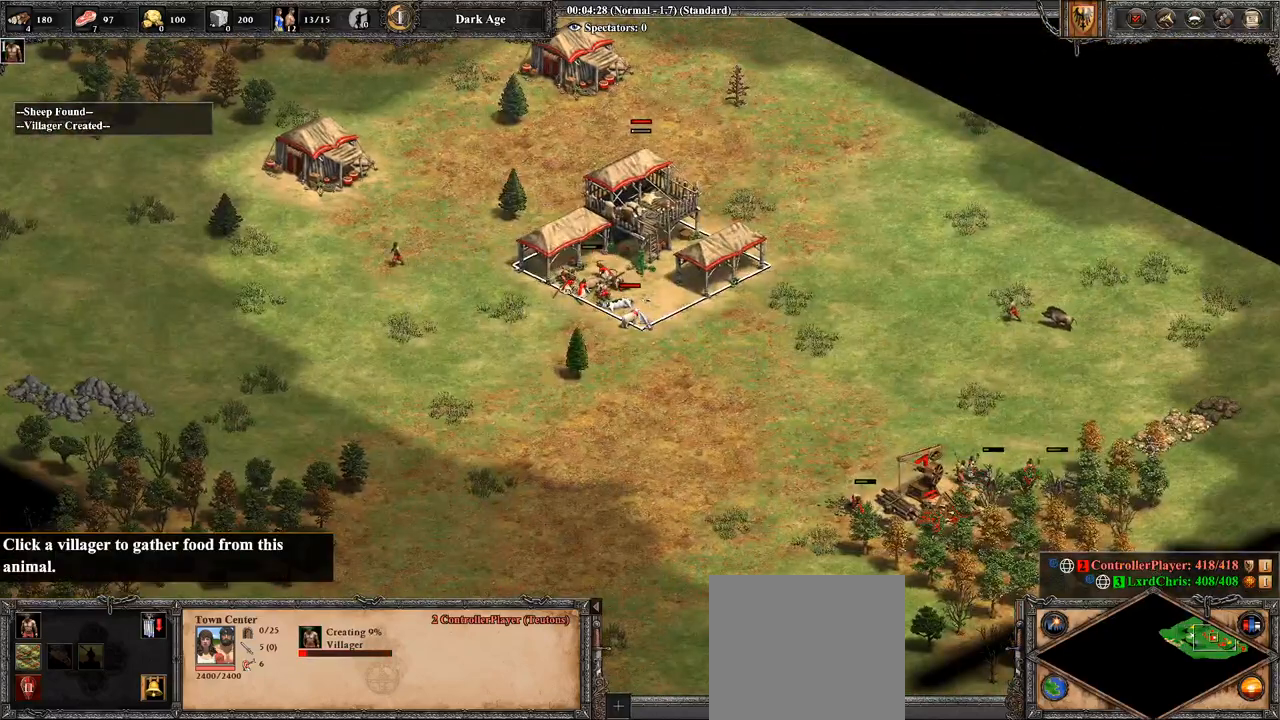
{"buttons": [], "left_stick": "center", "right_stick": "center", "events": [[393, "left_stick", "up"], [464, "left_stick", "center"]]}
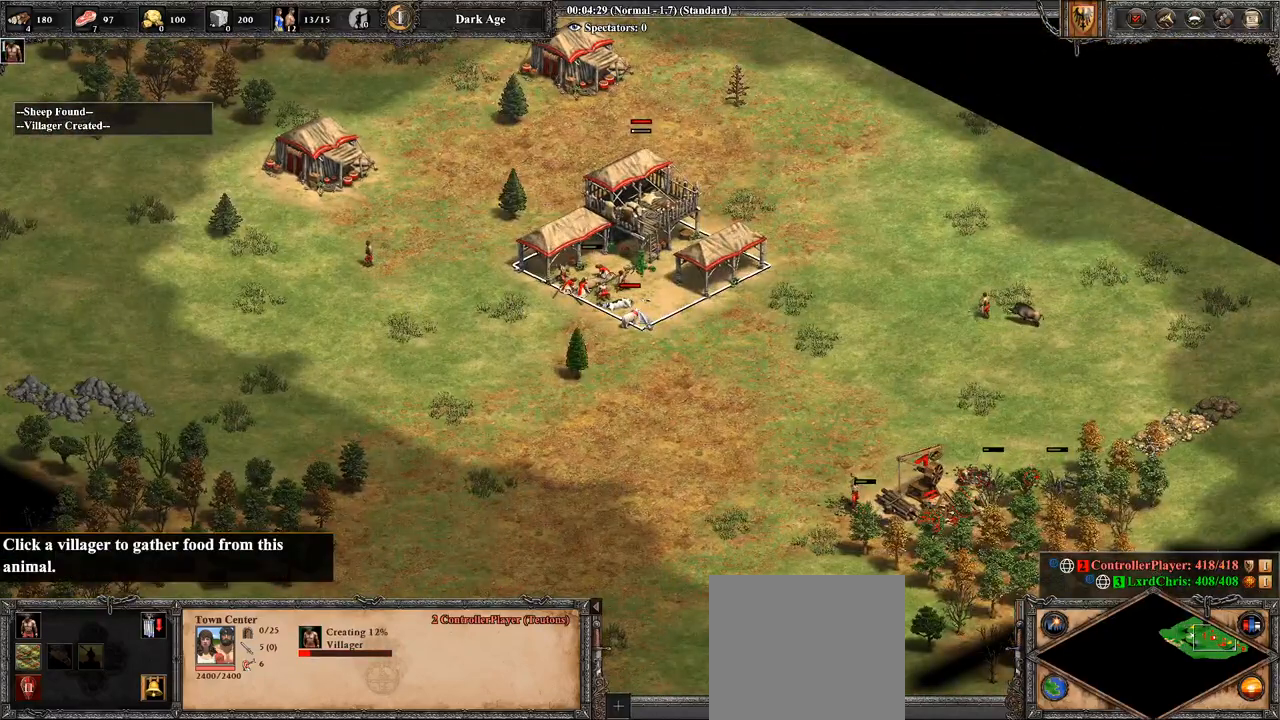
{"buttons": [], "left_stick": "right", "right_stick": "center", "events": [[107, "left_stick", "up-left"], [286, "left_stick", "center"], [500, "left_stick", "right"]]}
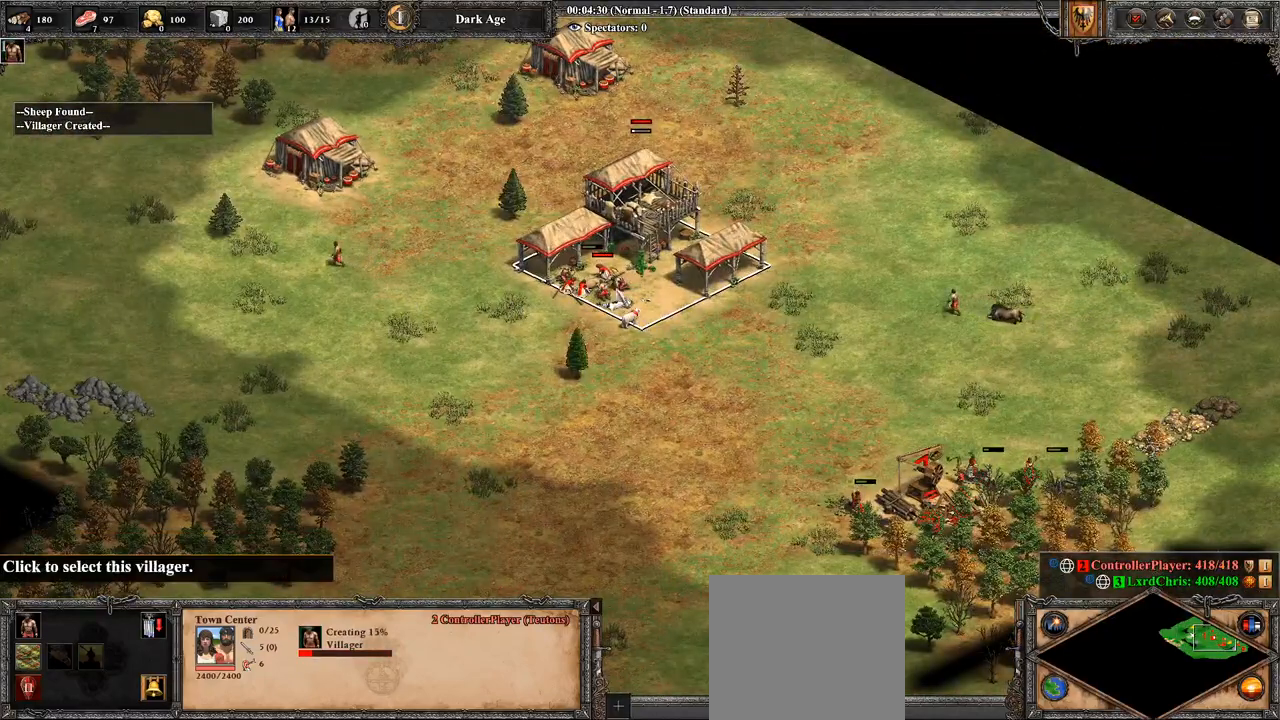
{"buttons": [], "left_stick": "center", "right_stick": "center", "events": [[250, "left_stick", "center"]]}
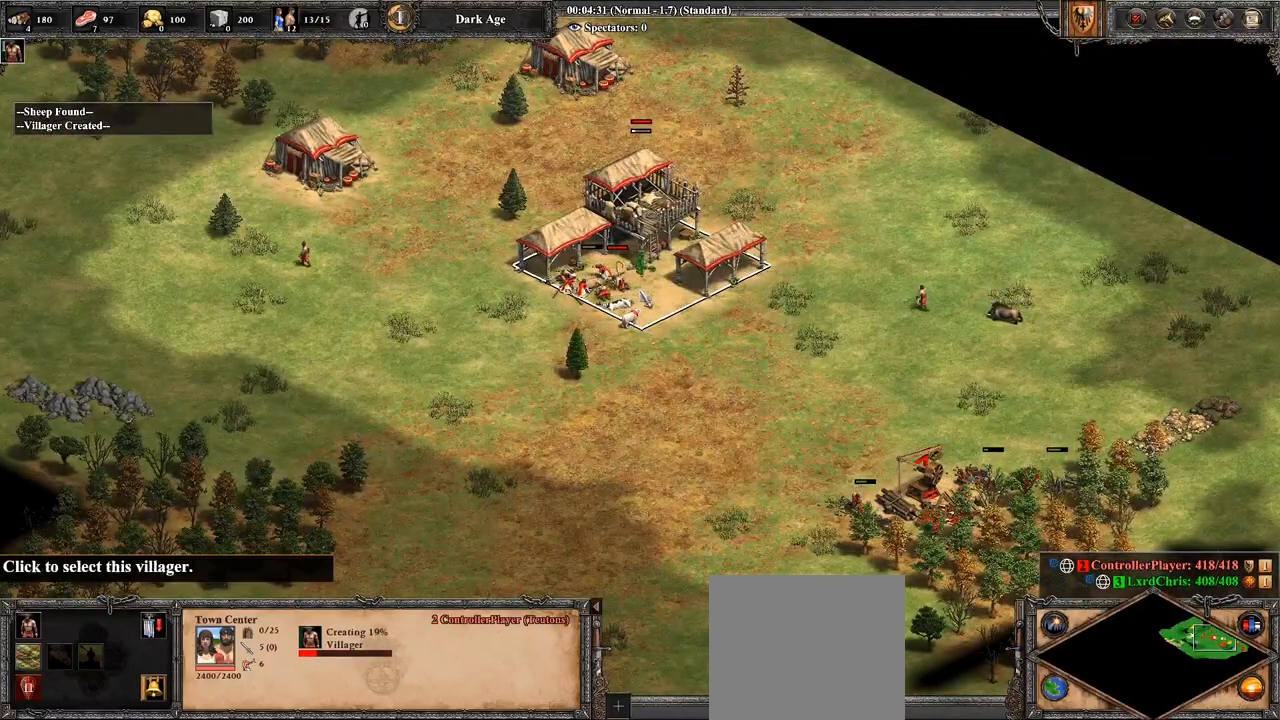
{"buttons": [], "left_stick": "right", "right_stick": "center", "events": [[36, "CROSS", "down"], [107, "left_stick", "up-left"], [286, "left_stick", "center"], [393, "CROSS", "up"], [464, "left_stick", "right"]]}
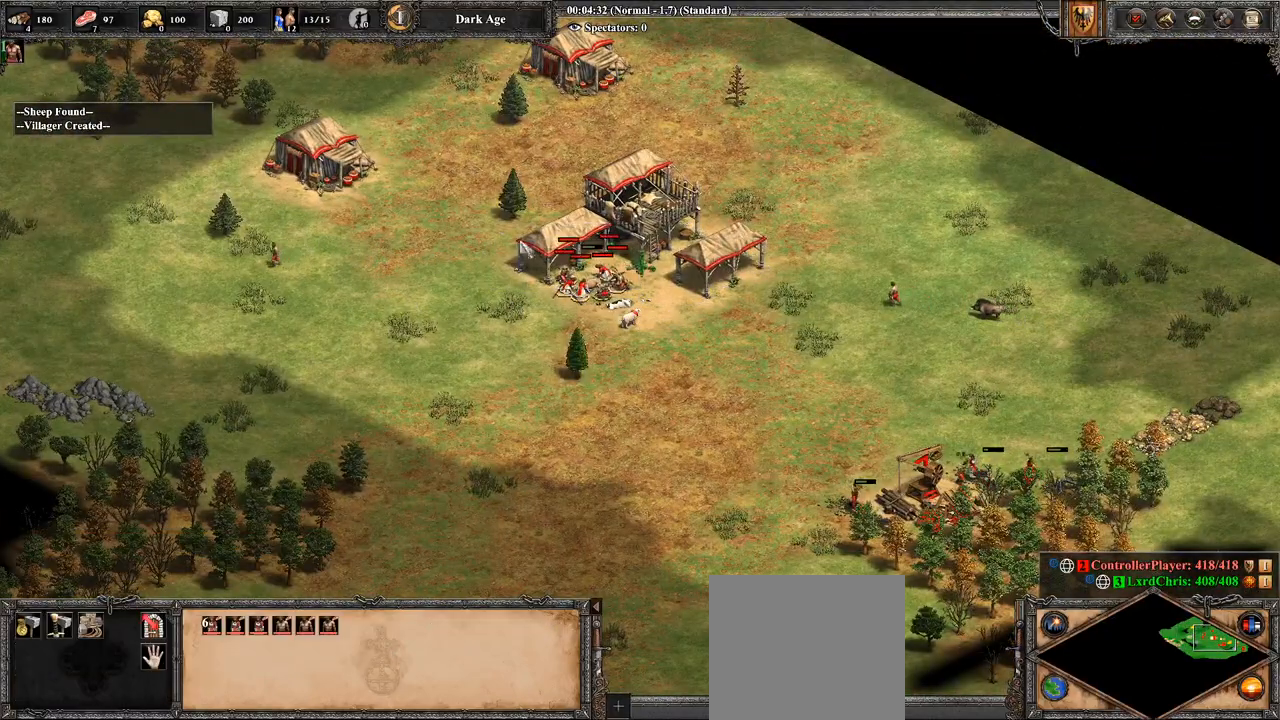
{"buttons": [], "left_stick": "right", "right_stick": "center", "events": [[107, "right_stick", "down-right"], [286, "right_stick", "center"]]}
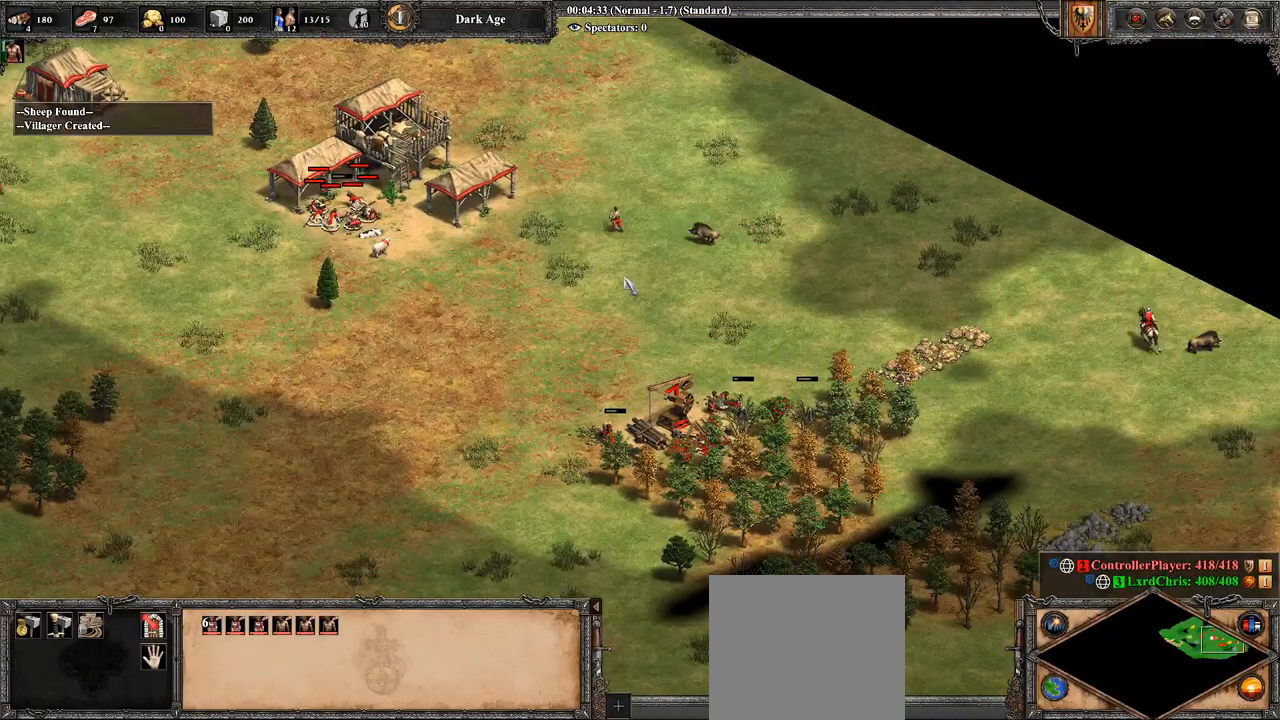
{"buttons": [], "left_stick": "center", "right_stick": "center", "events": [[179, "left_stick", "center"], [286, "left_stick", "up-right"], [464, "left_stick", "center"]]}
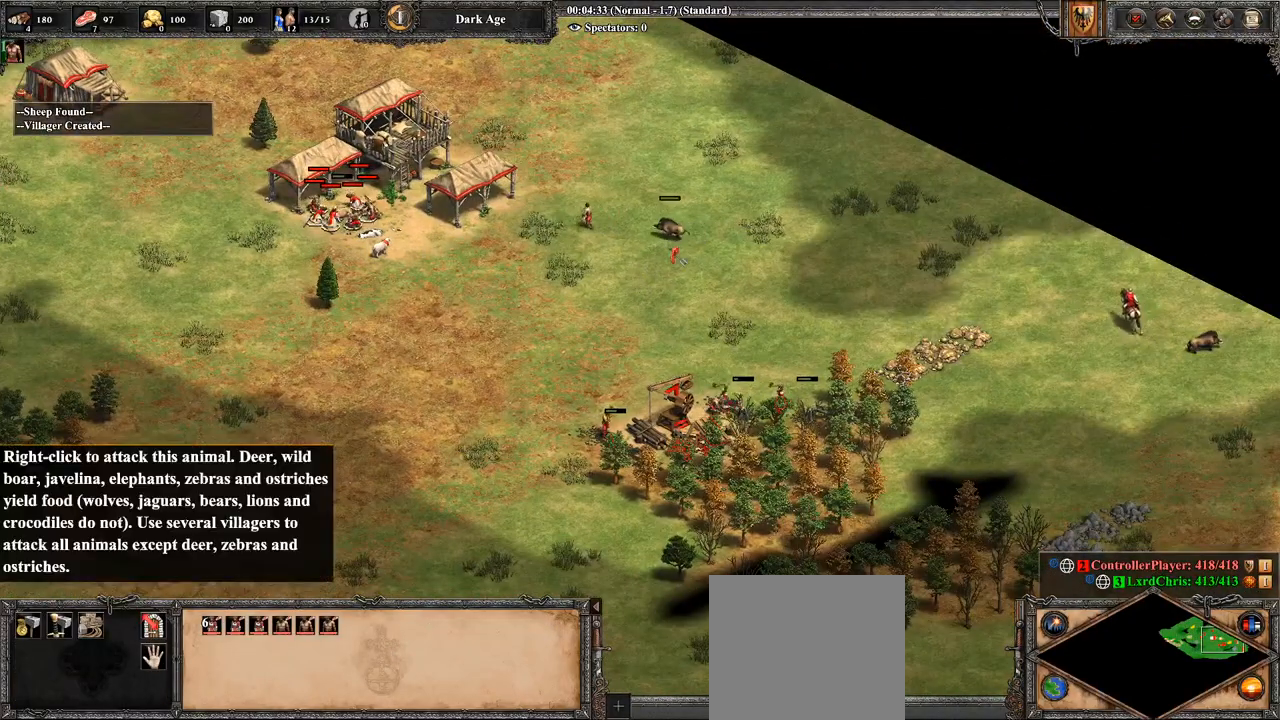
{"buttons": [], "left_stick": "center", "right_stick": "center", "events": [[214, "CIRCLE", "down"], [357, "CIRCLE", "up"]]}
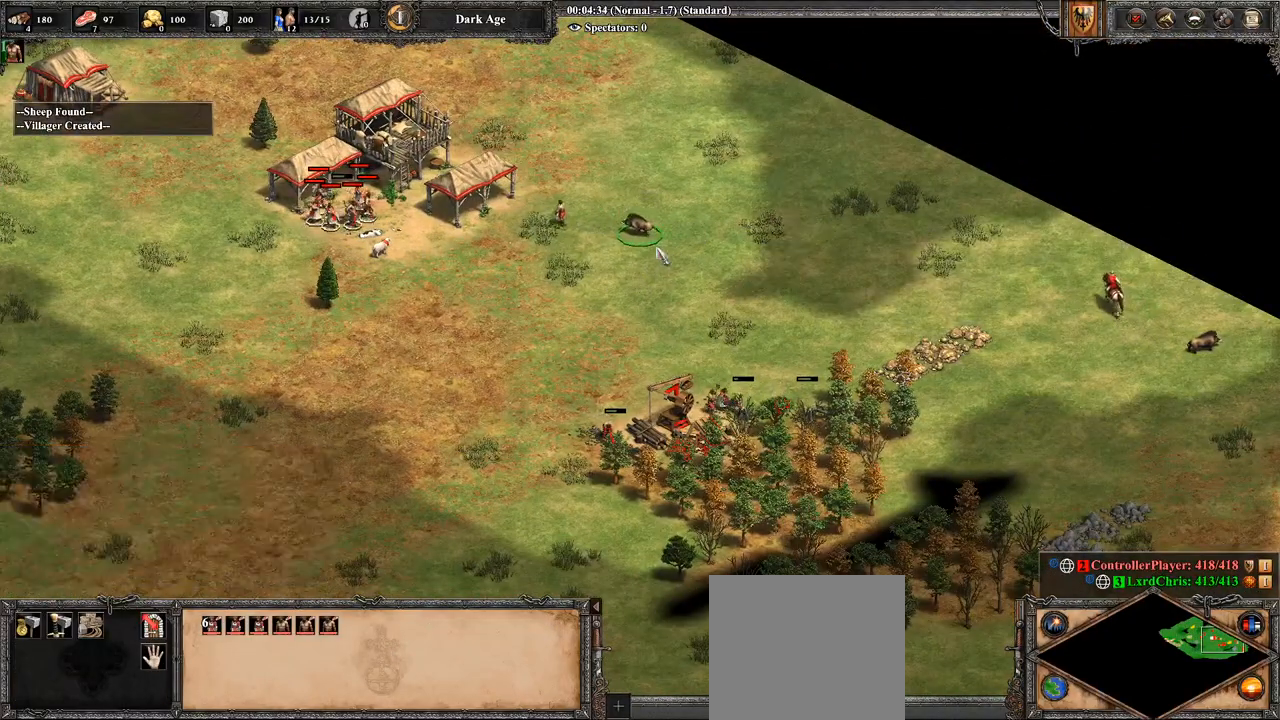
{"buttons": ["CROSS"], "left_stick": "left", "right_stick": "center", "events": [[71, "left_stick", "left"], [179, "left_stick", "center"], [321, "CROSS", "down"], [500, "left_stick", "left"]]}
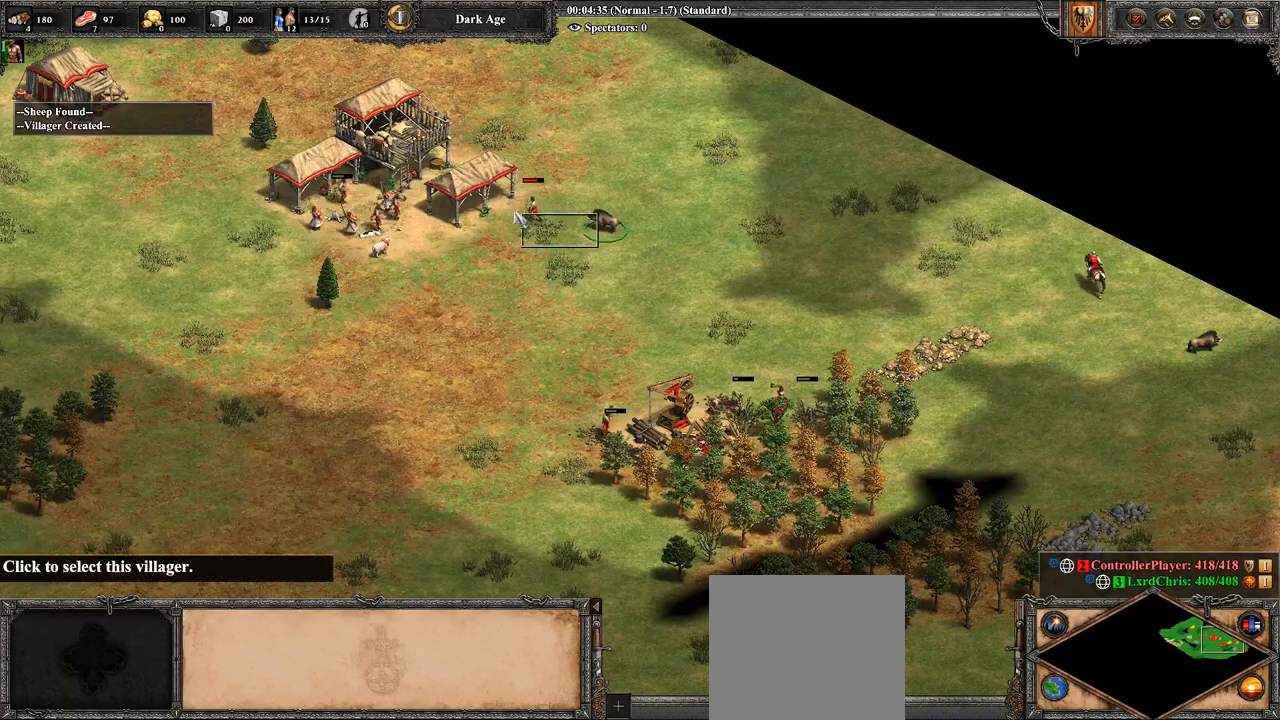
{"buttons": [], "left_stick": "center", "right_stick": "center", "events": [[71, "left_stick", "center"], [321, "CROSS", "up"]]}
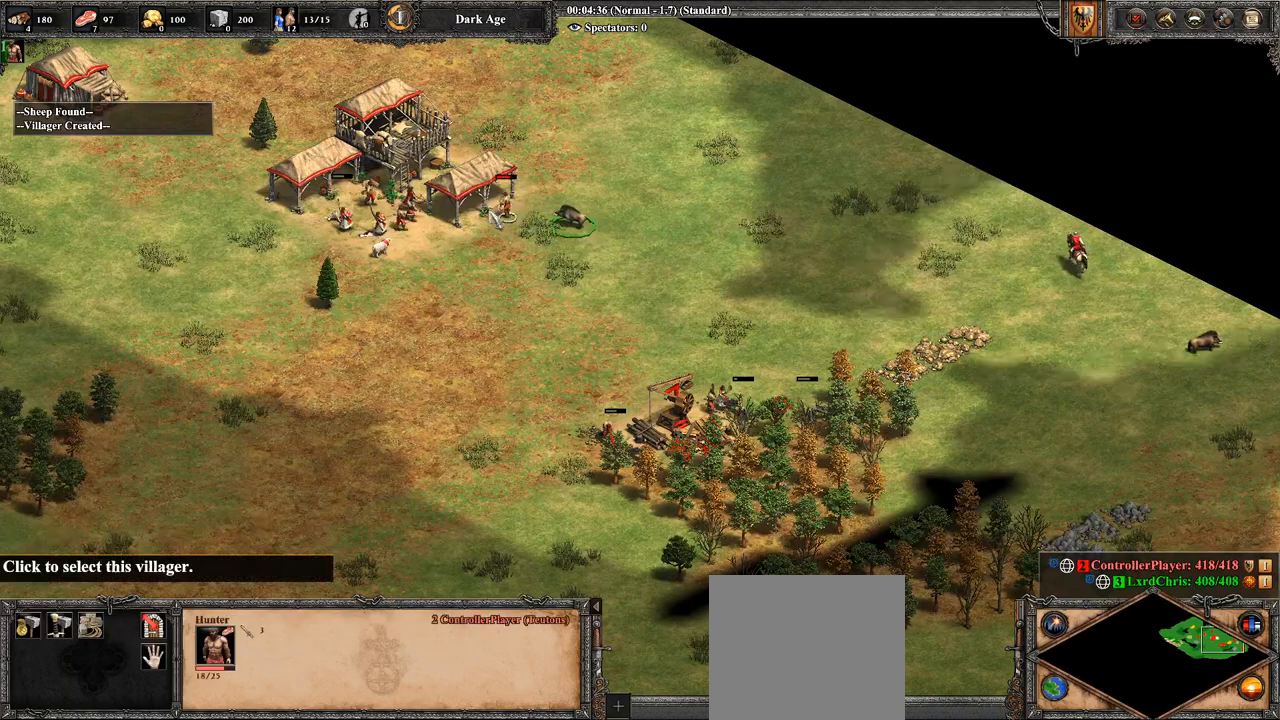
{"buttons": [], "left_stick": "center", "right_stick": "center", "events": [[36, "left_stick", "left"], [143, "left_stick", "center"], [357, "left_stick", "up"], [500, "left_stick", "center"]]}
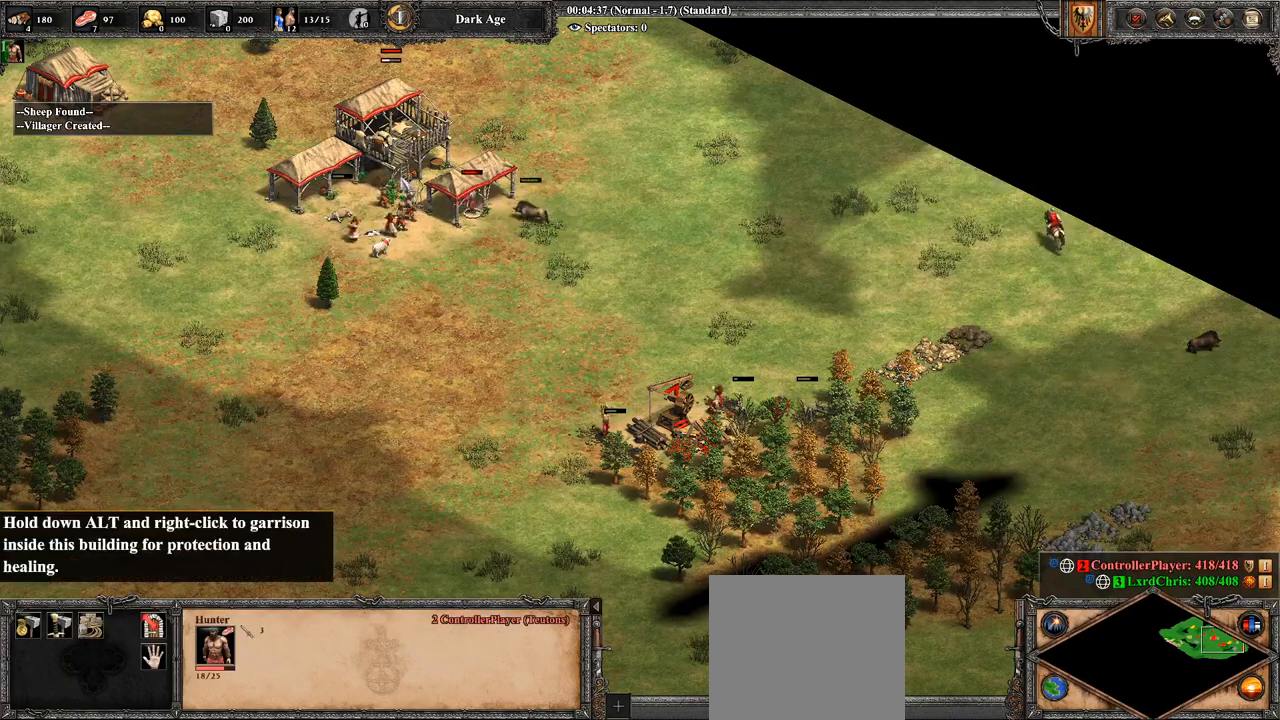
{"buttons": [], "left_stick": "center", "right_stick": "center", "events": [[357, "L1", "down"], [464, "L1", "up"]]}
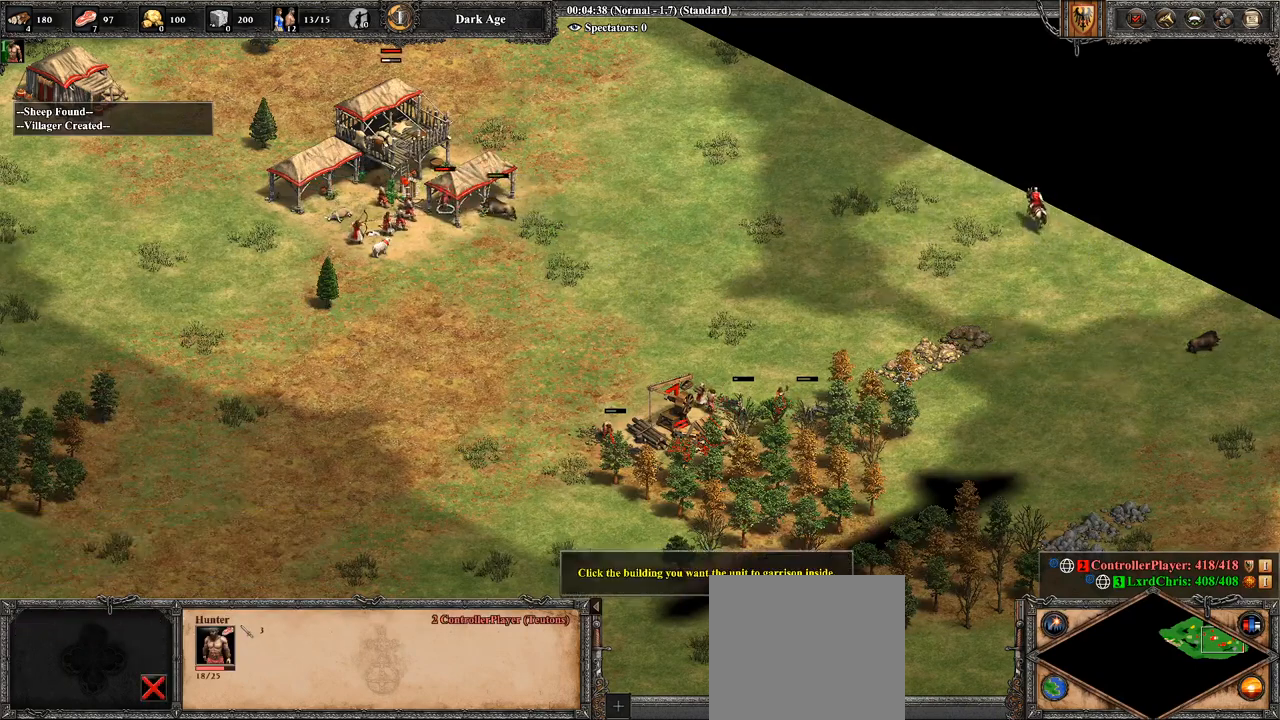
{"buttons": [], "left_stick": "center", "right_stick": "center", "events": [[214, "CROSS", "down"], [393, "CROSS", "up"]]}
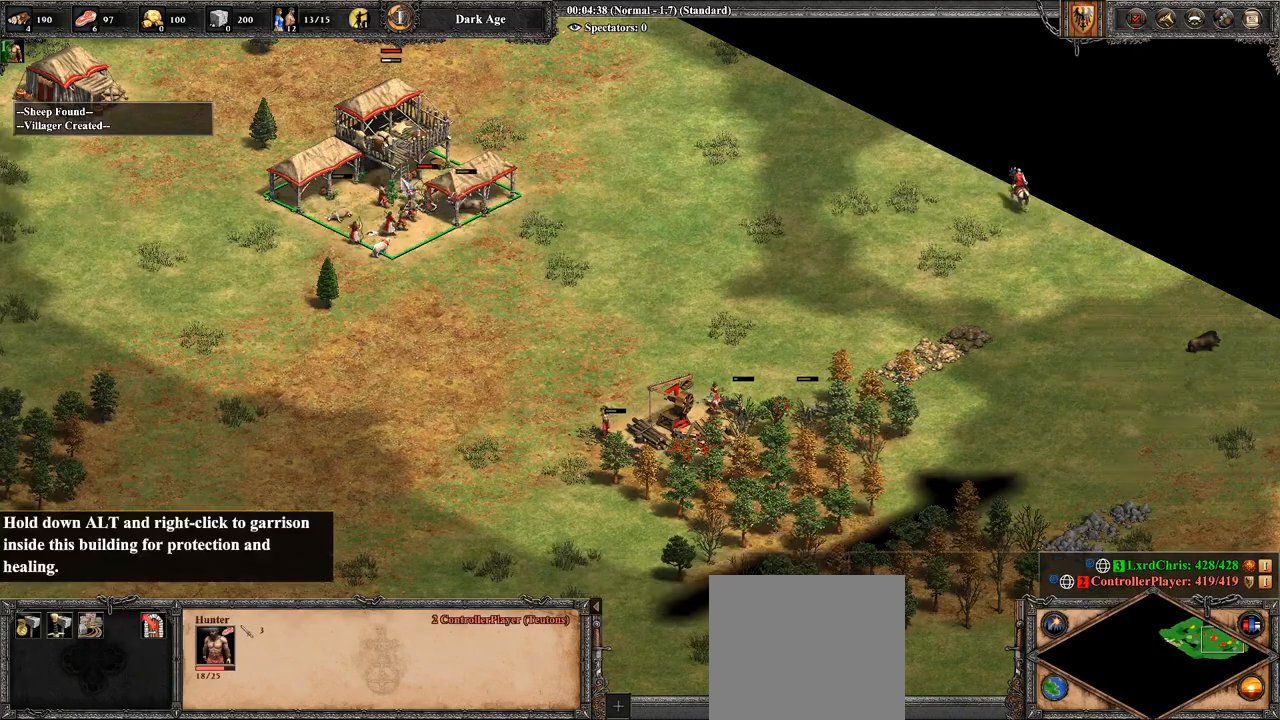
{"buttons": [], "left_stick": "right", "right_stick": "right", "events": [[71, "right_stick", "left"], [214, "right_stick", "center"], [429, "left_stick", "right"], [429, "right_stick", "right"]]}
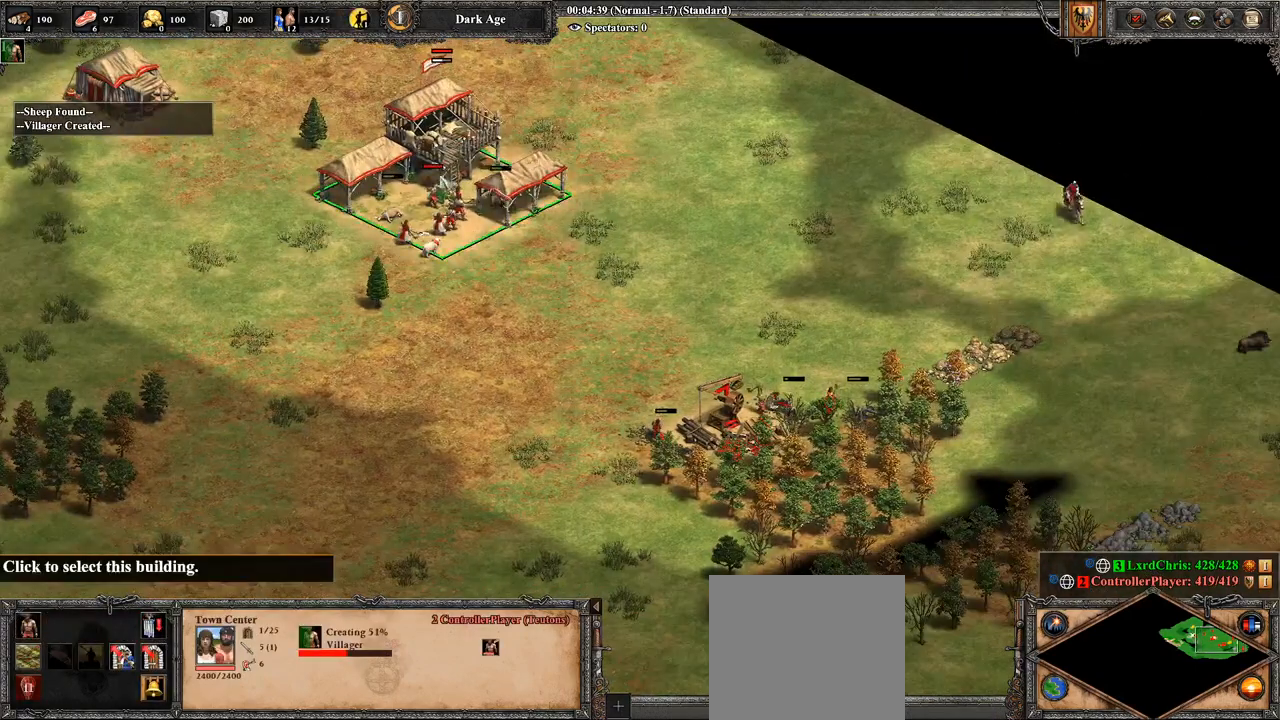
{"buttons": ["L3"], "left_stick": "center", "right_stick": "center", "events": [[36, "right_stick", "center"], [143, "left_stick", "center"], [464, "L3", "down"]]}